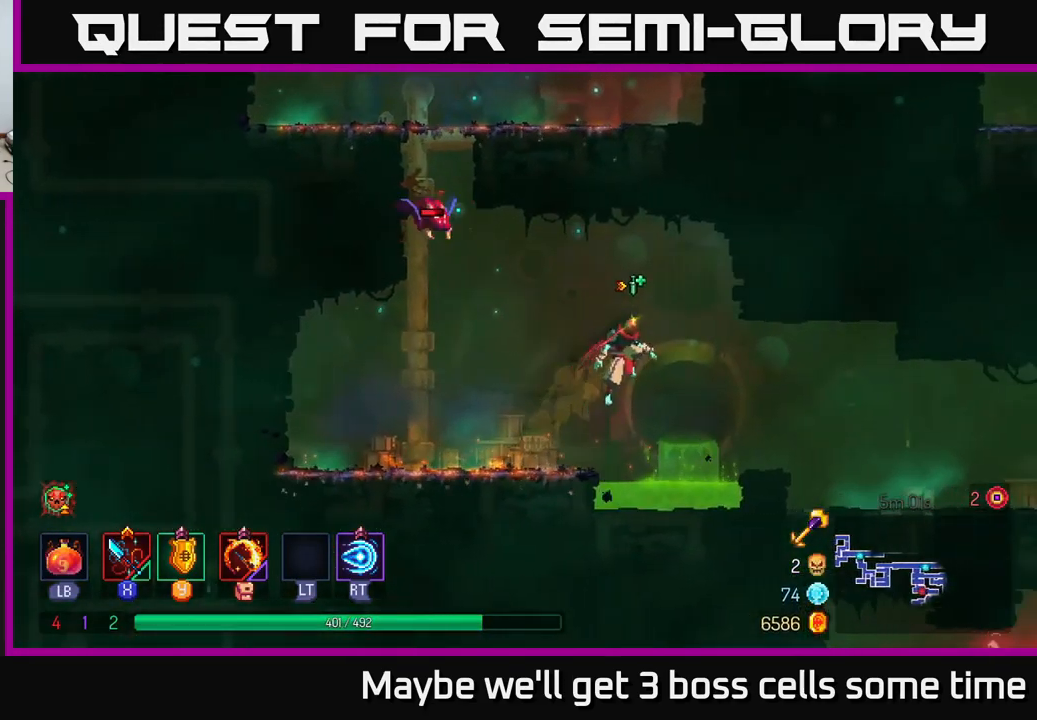
Gameplay with a controller (Xbox layout); each line is a JSON object with the inputs held at the frame after it. "events" lists button and stick changes between this image and that frame as [ms after this image, input, new state], when the widget could be followed in between. Not read: L3 R3.
{"buttons": [], "left_stick": "center", "right_stick": "center", "events": [[500, "left_stick", "center"]]}
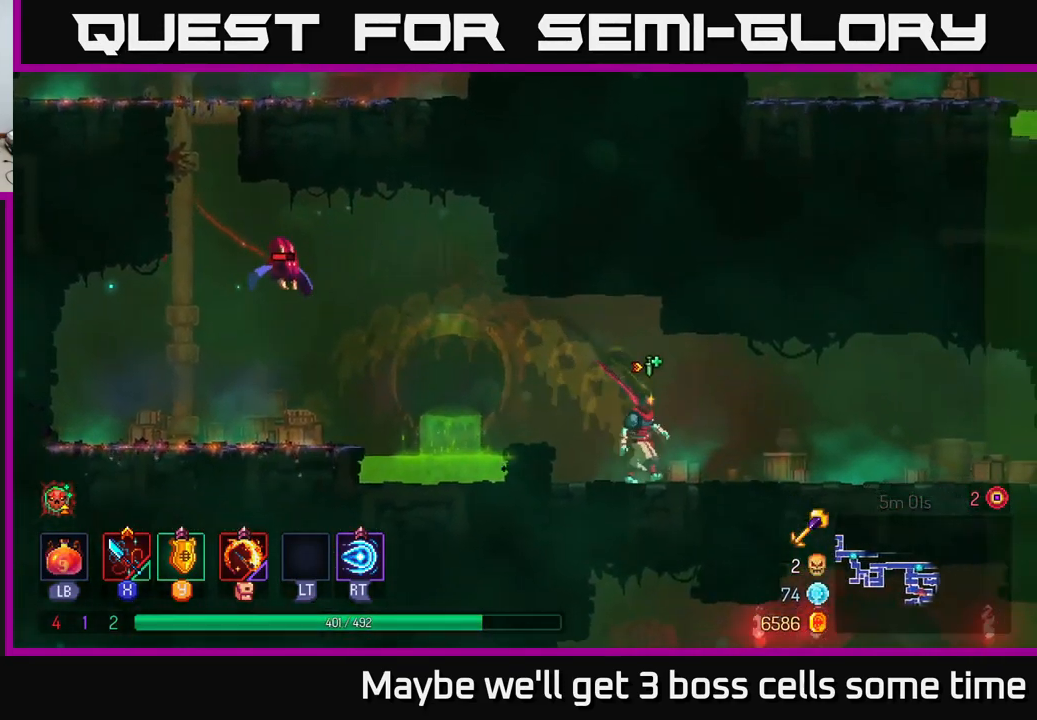
{"buttons": [], "left_stick": "center", "right_stick": "center", "events": [[134, "left_stick", "left"], [150, "A", "down"], [250, "A", "up"], [250, "left_stick", "center"], [284, "A", "down"], [317, "X", "down"], [317, "left_stick", "left"], [367, "A", "up"], [400, "X", "up"], [484, "left_stick", "center"]]}
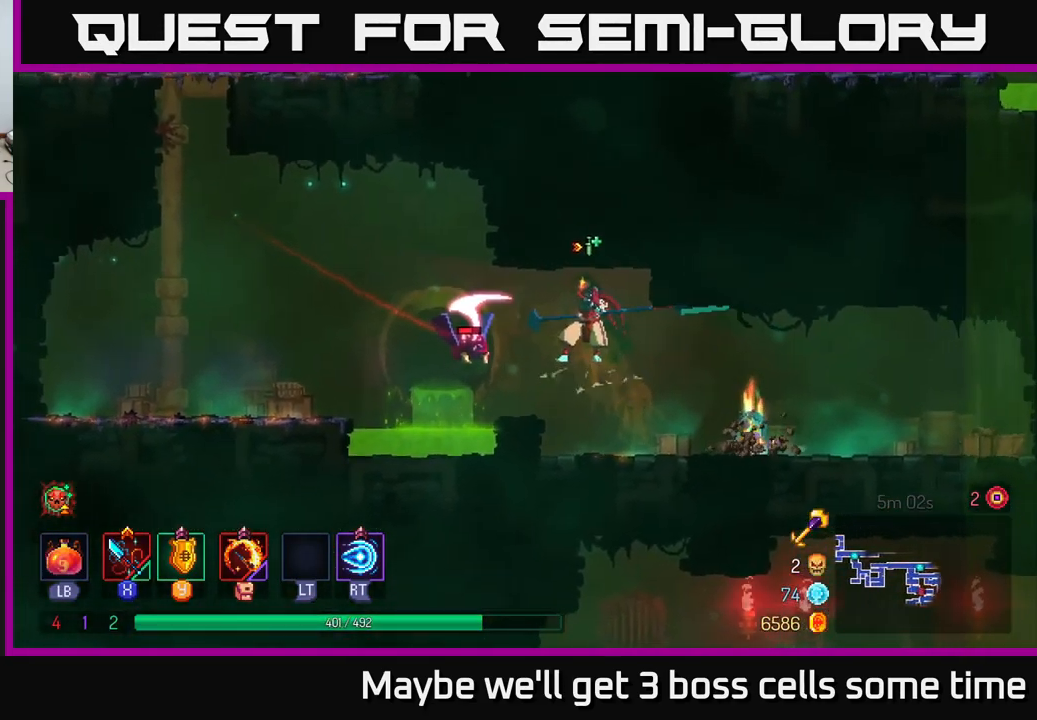
{"buttons": [], "left_stick": "right", "right_stick": "center", "events": [[250, "left_stick", "right"], [333, "B", "down"], [466, "B", "up"]]}
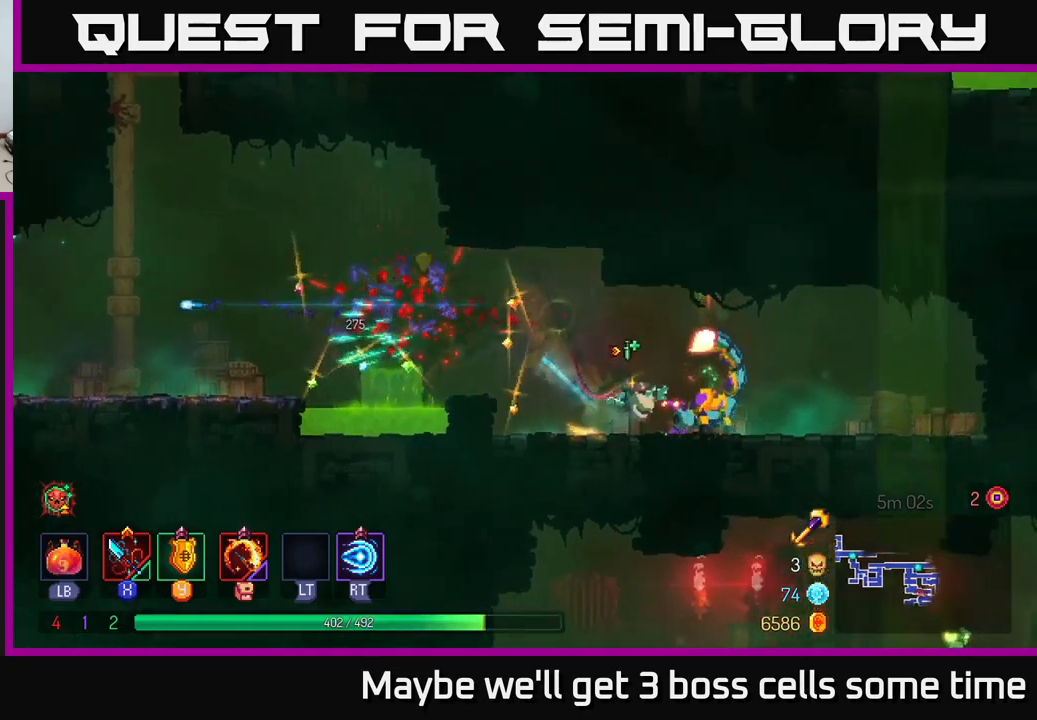
{"buttons": [], "left_stick": "left", "right_stick": "center", "events": [[250, "X", "down"], [250, "left_stick", "left"], [334, "X", "up"], [400, "X", "down"], [467, "X", "up"]]}
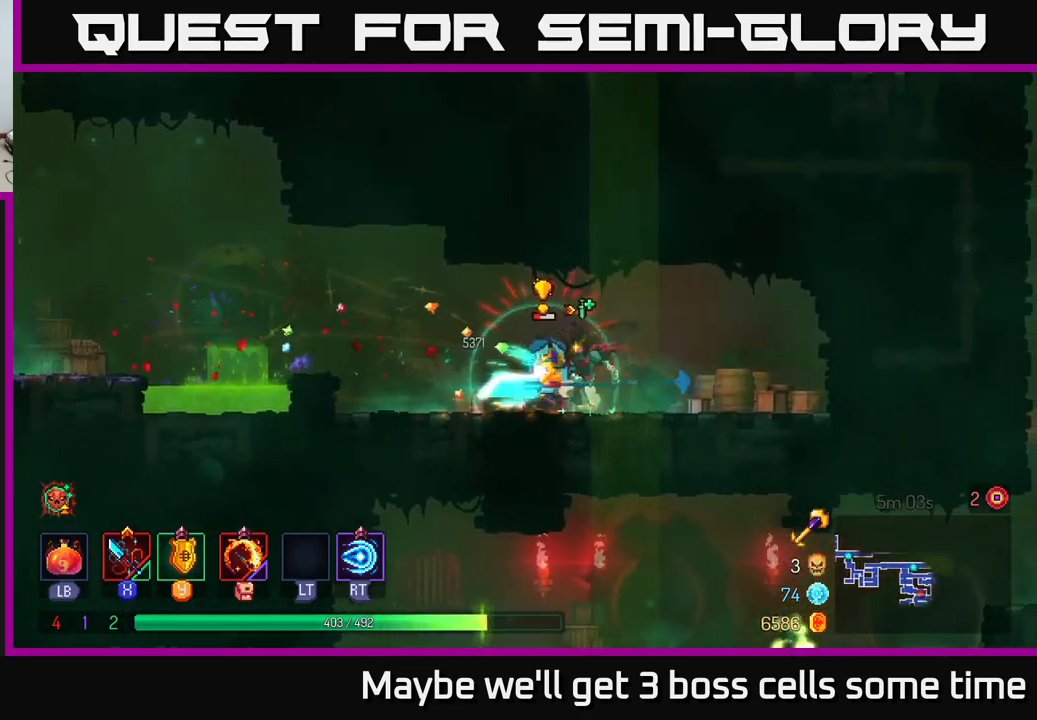
{"buttons": [], "left_stick": "right", "right_stick": "center", "events": [[117, "left_stick", "center"], [450, "left_stick", "right"]]}
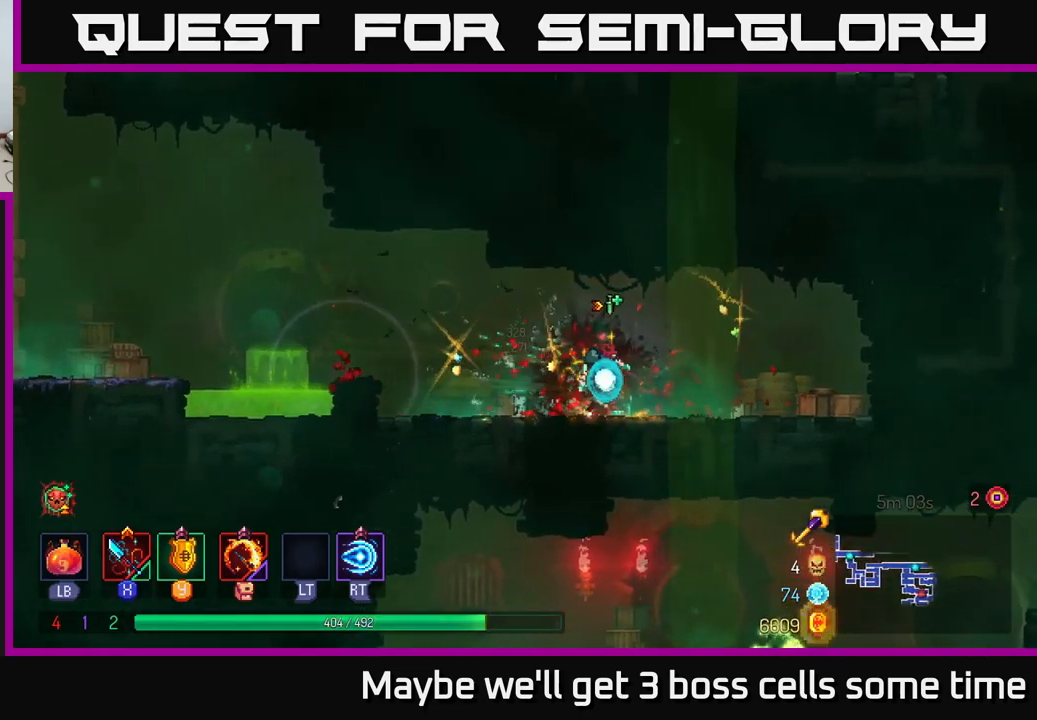
{"buttons": [], "left_stick": "left", "right_stick": "center", "events": [[134, "left_stick", "left"]]}
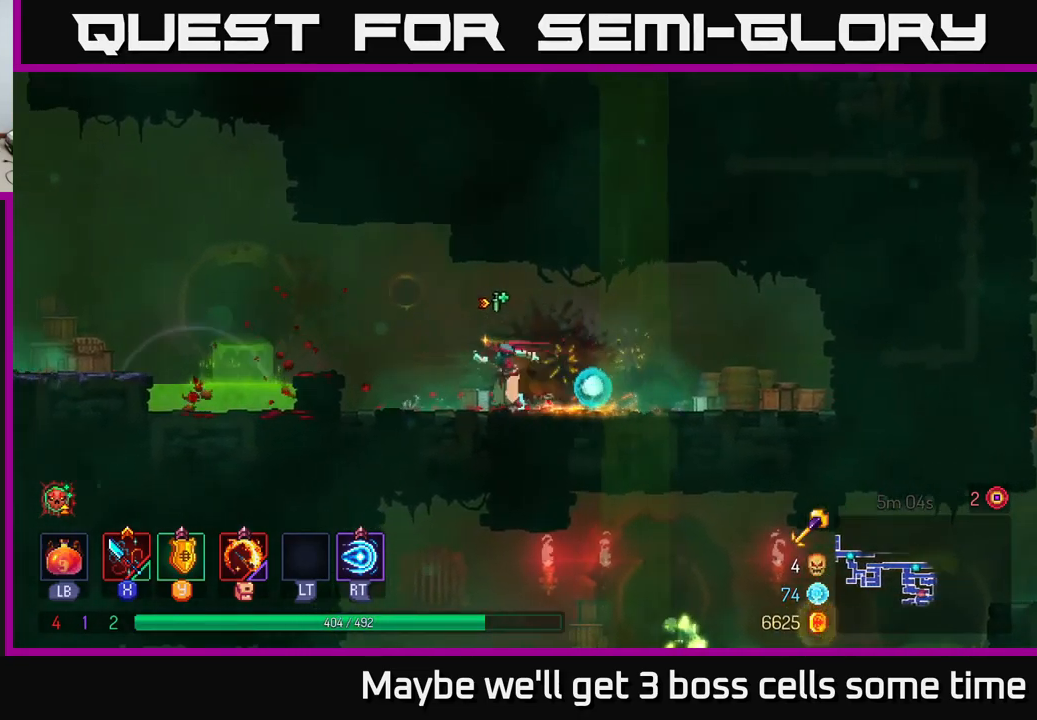
{"buttons": ["A"], "left_stick": "left", "right_stick": "center", "events": [[134, "A", "down"], [284, "A", "up"], [467, "A", "down"]]}
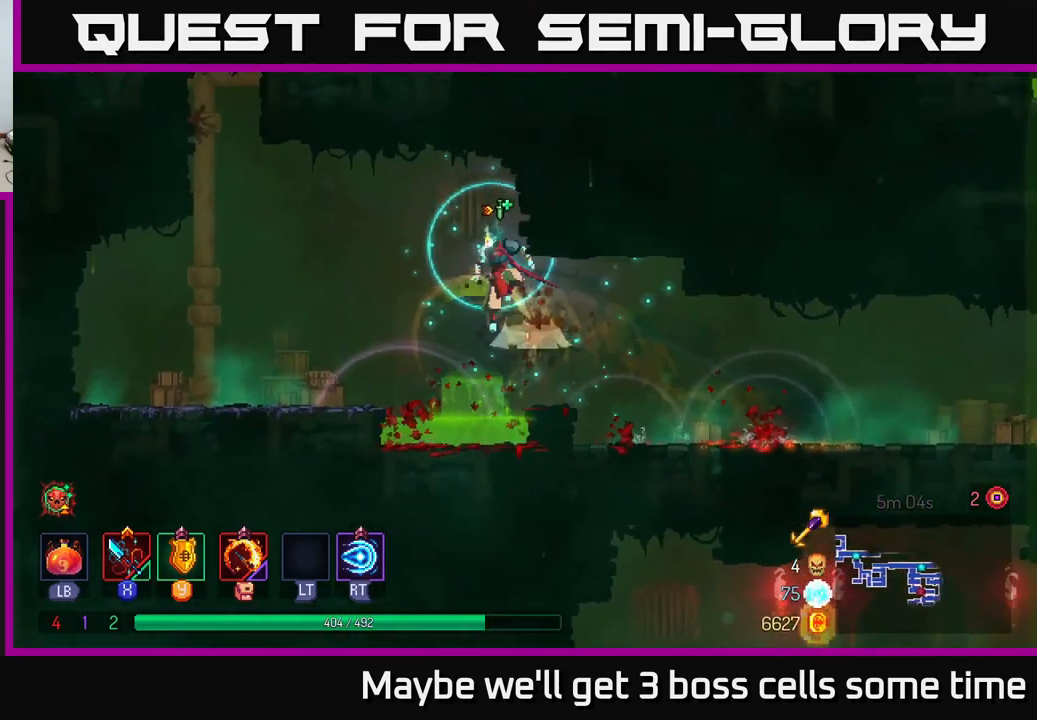
{"buttons": [], "left_stick": "up", "right_stick": "center", "events": [[150, "A", "up"], [350, "left_stick", "up-left"], [434, "A", "down"], [484, "left_stick", "up"], [500, "A", "up"]]}
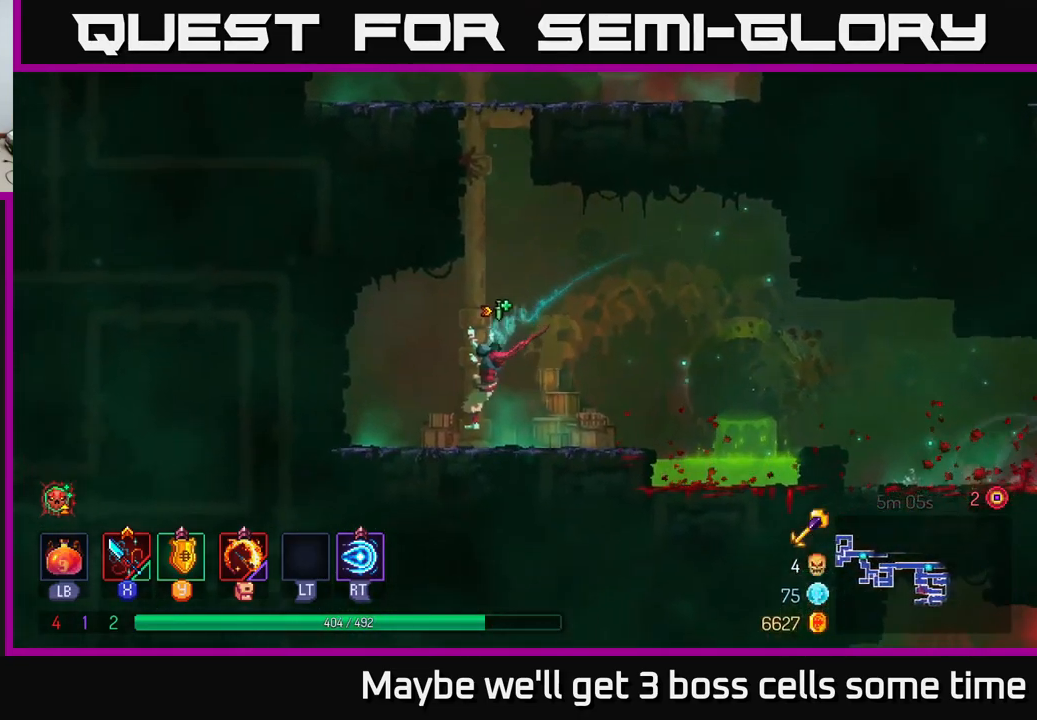
{"buttons": ["A"], "left_stick": "up", "right_stick": "center", "events": [[217, "A", "down"], [350, "A", "up"], [450, "A", "down"]]}
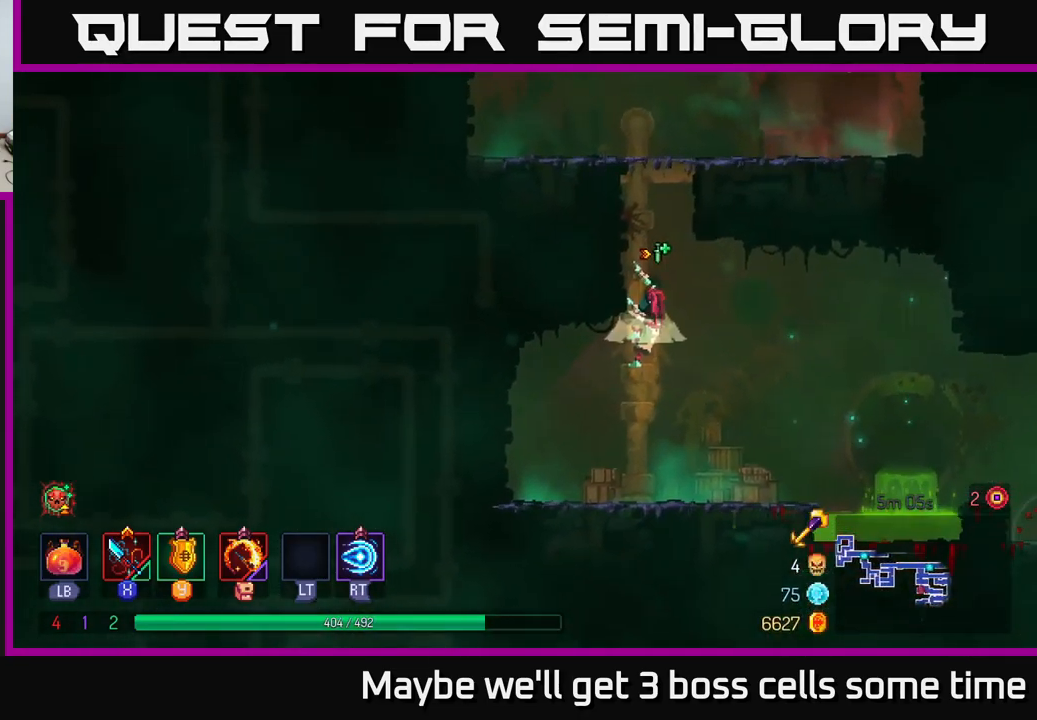
{"buttons": ["A"], "left_stick": "up-right", "right_stick": "center", "events": [[50, "A", "up"], [200, "A", "down"], [300, "A", "up"], [400, "A", "down"], [434, "left_stick", "up-right"]]}
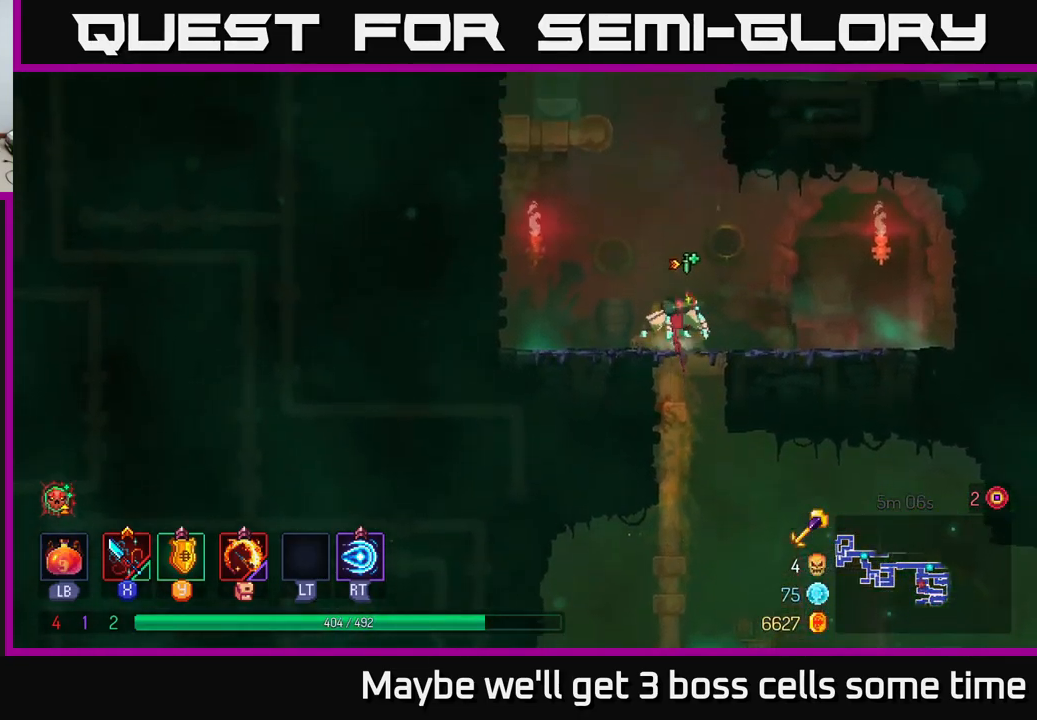
{"buttons": ["A"], "left_stick": "up-left", "right_stick": "center", "events": [[50, "A", "up"], [234, "left_stick", "up-left"], [367, "A", "down"]]}
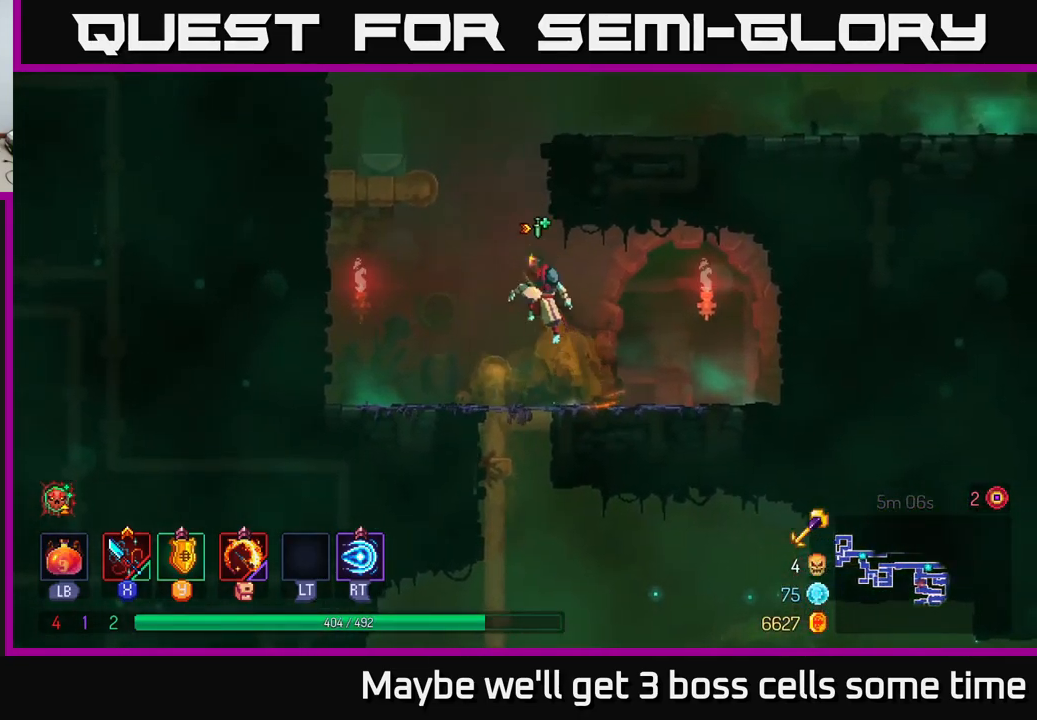
{"buttons": ["A"], "left_stick": "up-right", "right_stick": "center", "events": [[17, "A", "up"], [84, "A", "down"], [84, "left_stick", "up-right"], [317, "A", "up"], [500, "A", "down"]]}
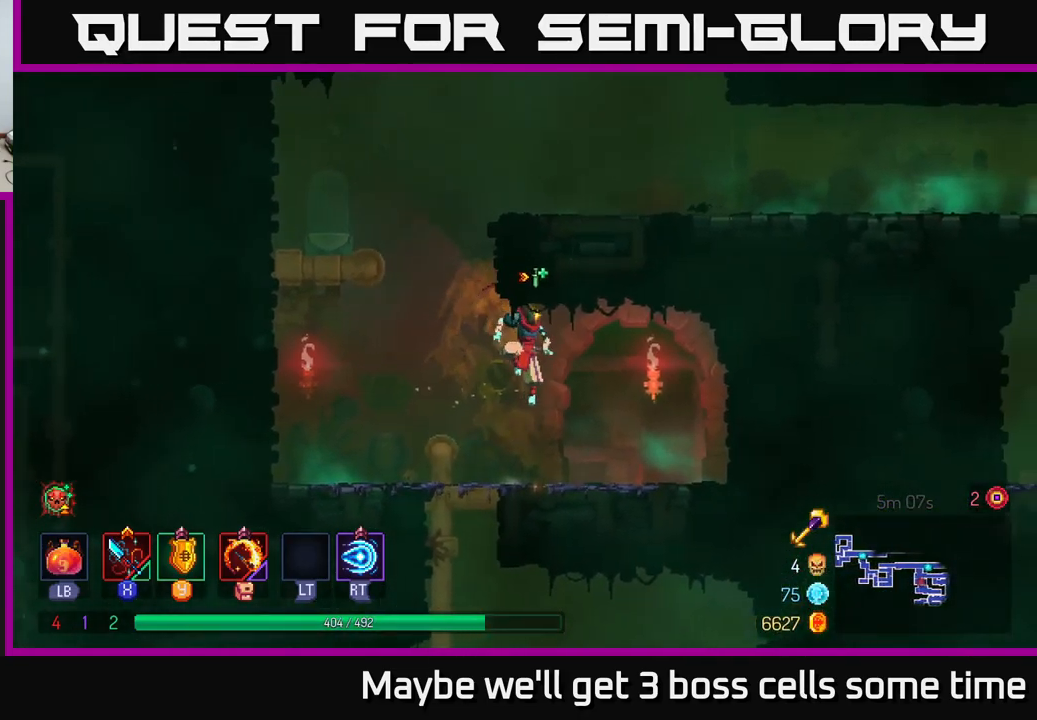
{"buttons": [], "left_stick": "up-left", "right_stick": "center", "events": [[50, "left_stick", "up-left"], [100, "A", "up"], [100, "left_stick", "left"], [334, "A", "down"], [434, "A", "up"], [451, "left_stick", "up-left"]]}
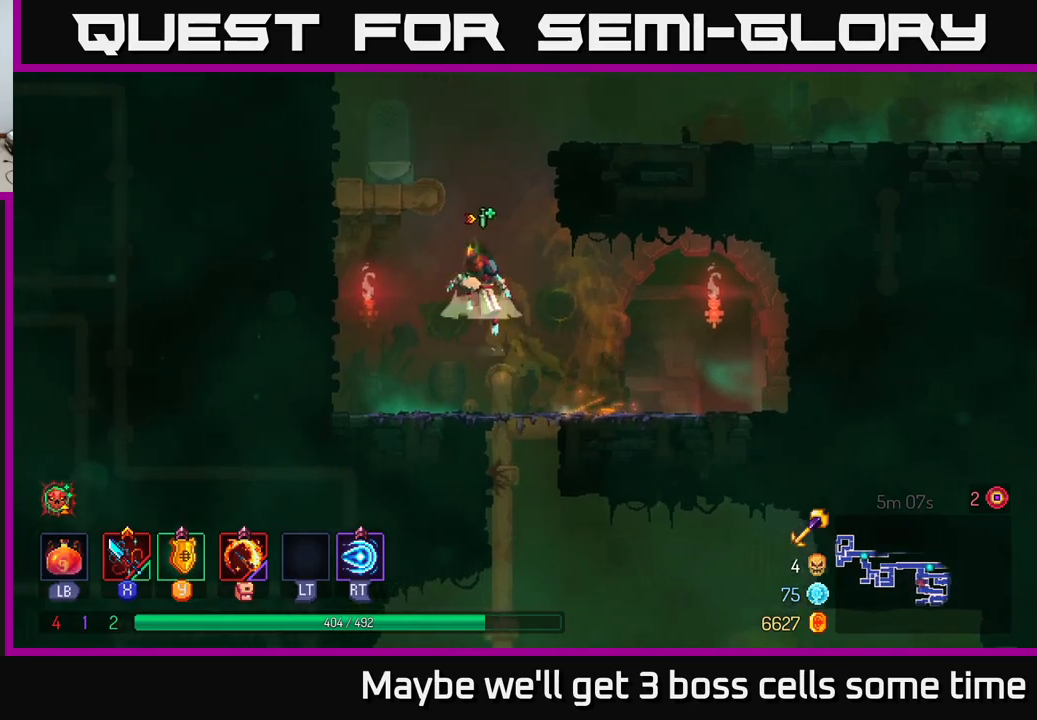
{"buttons": [], "left_stick": "right", "right_stick": "center", "events": [[17, "A", "down"], [67, "left_stick", "up"], [183, "left_stick", "up-left"], [200, "A", "up"], [350, "left_stick", "right"], [383, "A", "down"], [483, "A", "up"]]}
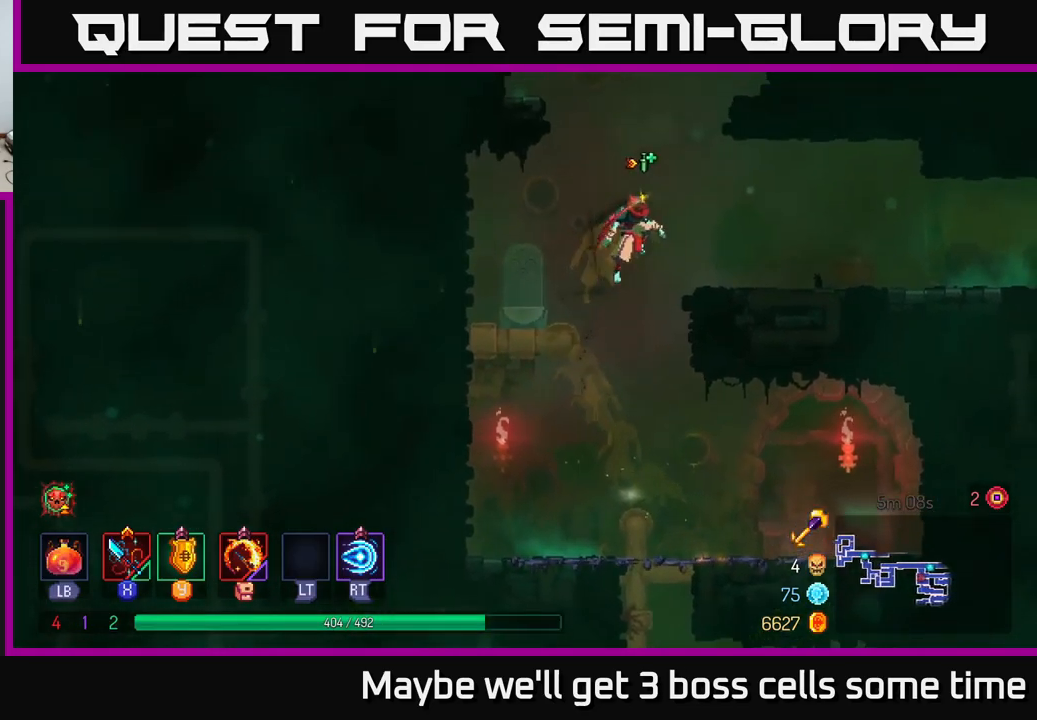
{"buttons": [], "left_stick": "right", "right_stick": "center", "events": [[267, "B", "down"], [417, "B", "up"]]}
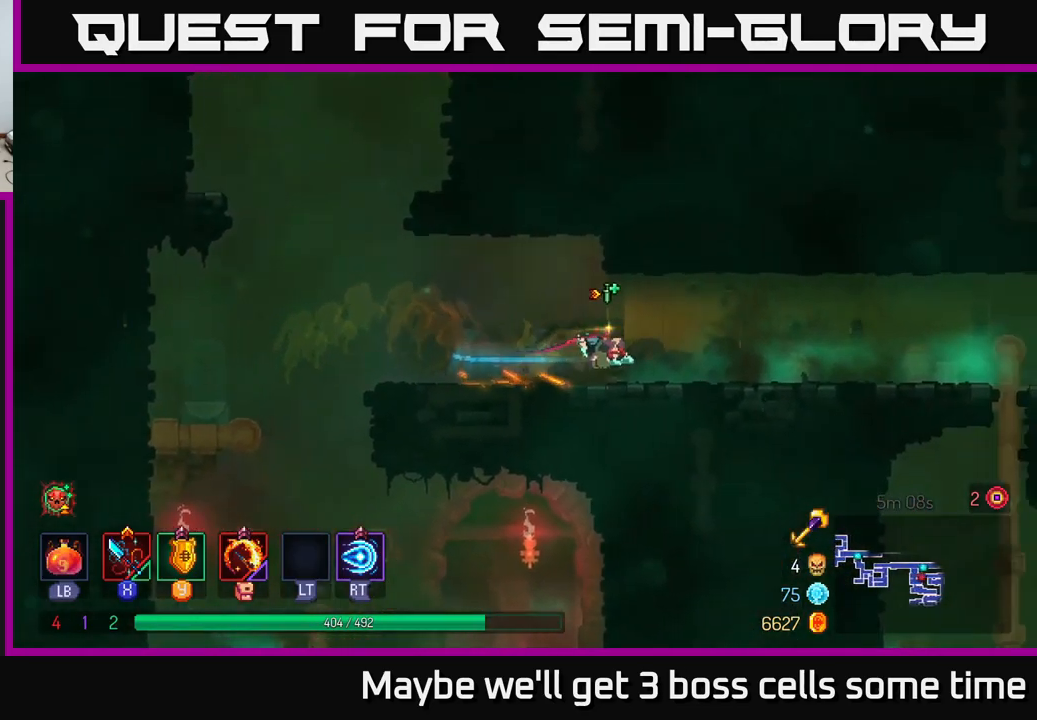
{"buttons": [], "left_stick": "right", "right_stick": "center", "events": []}
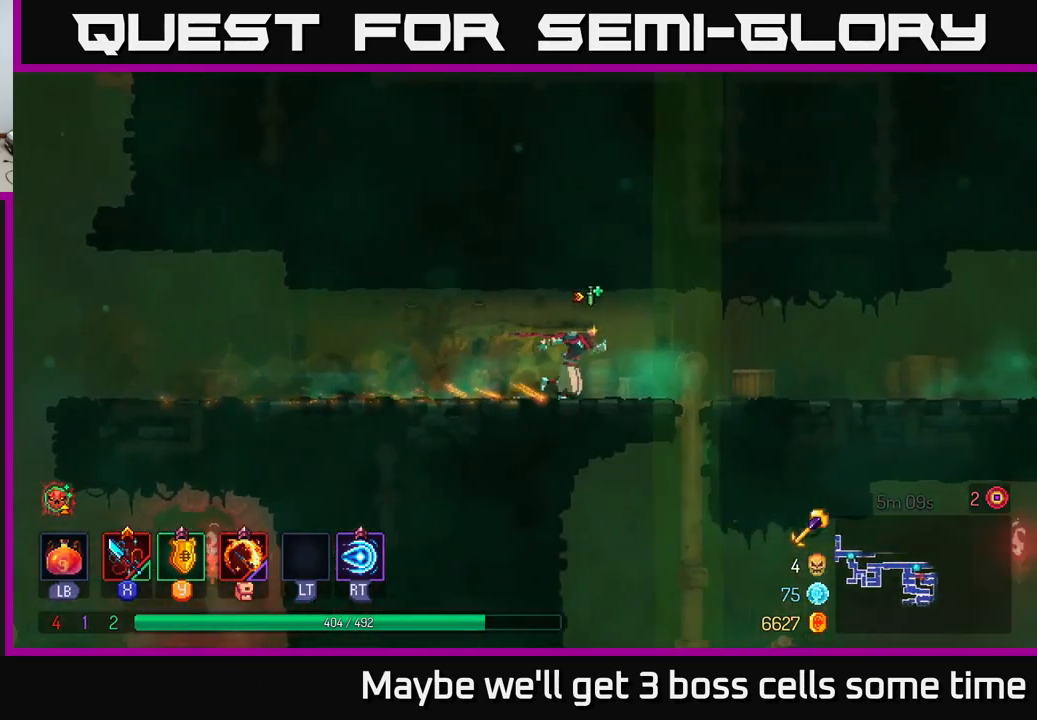
{"buttons": [], "left_stick": "right", "right_stick": "center", "events": []}
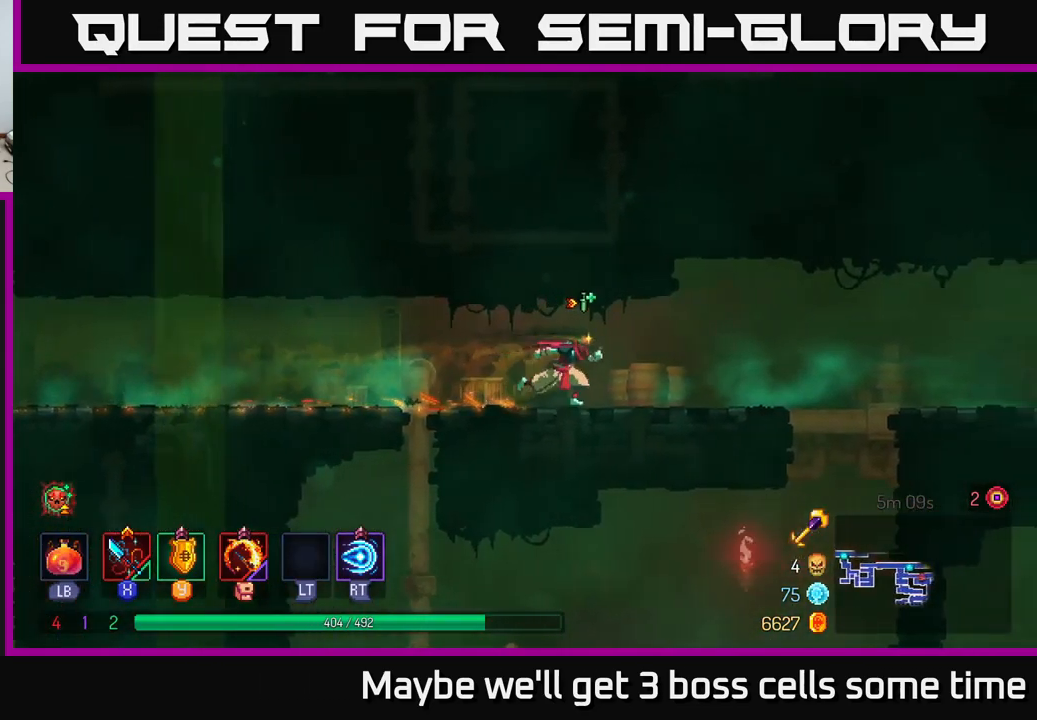
{"buttons": [], "left_stick": "right", "right_stick": "center", "events": []}
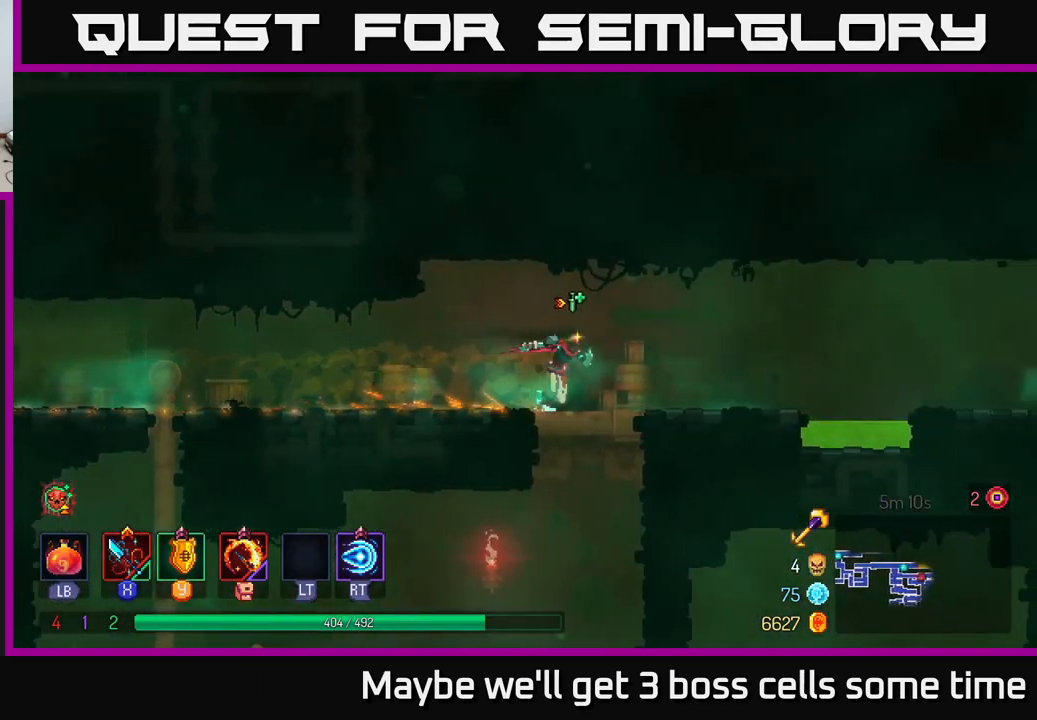
{"buttons": [], "left_stick": "right", "right_stick": "center", "events": [[367, "A", "down"], [450, "A", "up"]]}
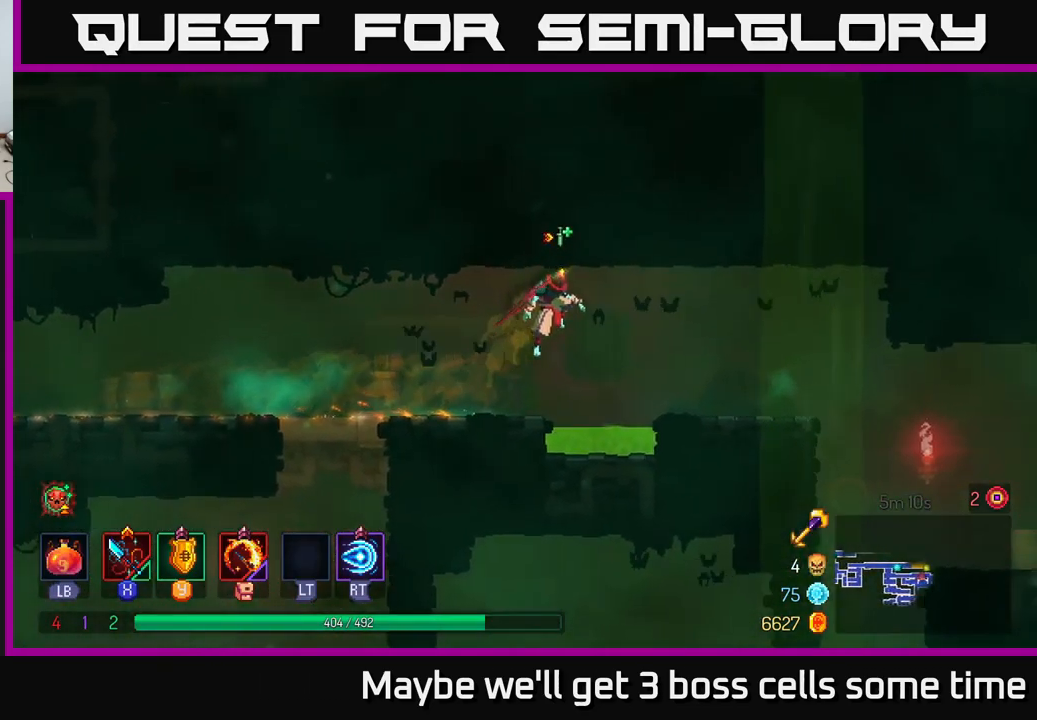
{"buttons": [], "left_stick": "right", "right_stick": "center", "events": []}
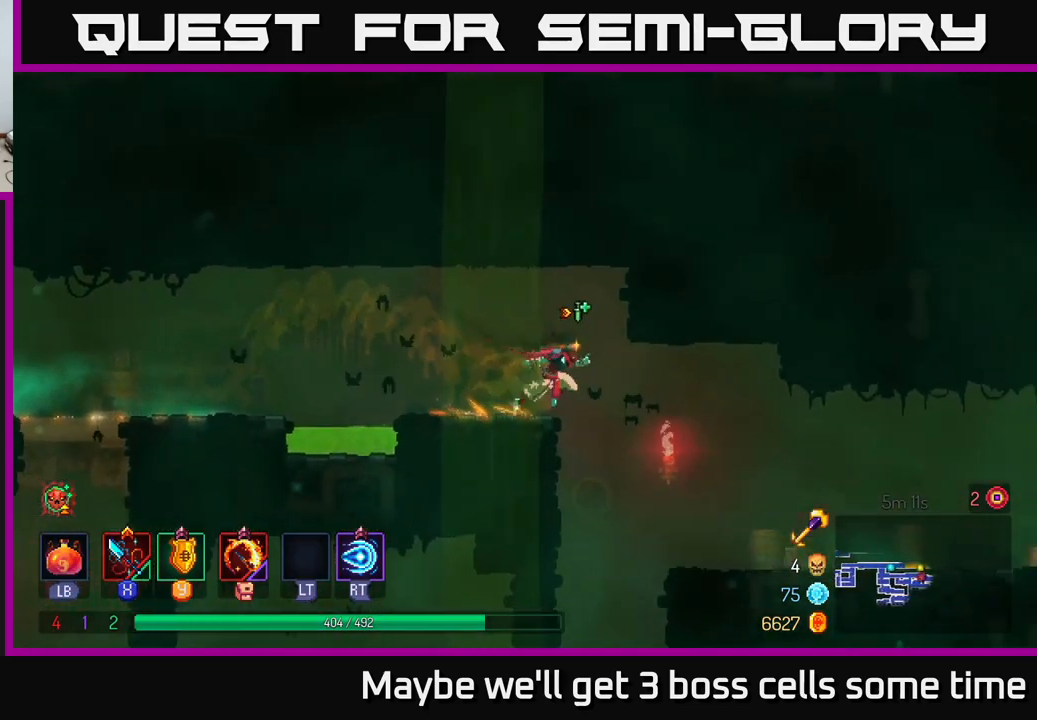
{"buttons": [], "left_stick": "center", "right_stick": "center", "events": [[117, "left_stick", "down"], [133, "A", "down"], [183, "A", "up"], [250, "left_stick", "center"]]}
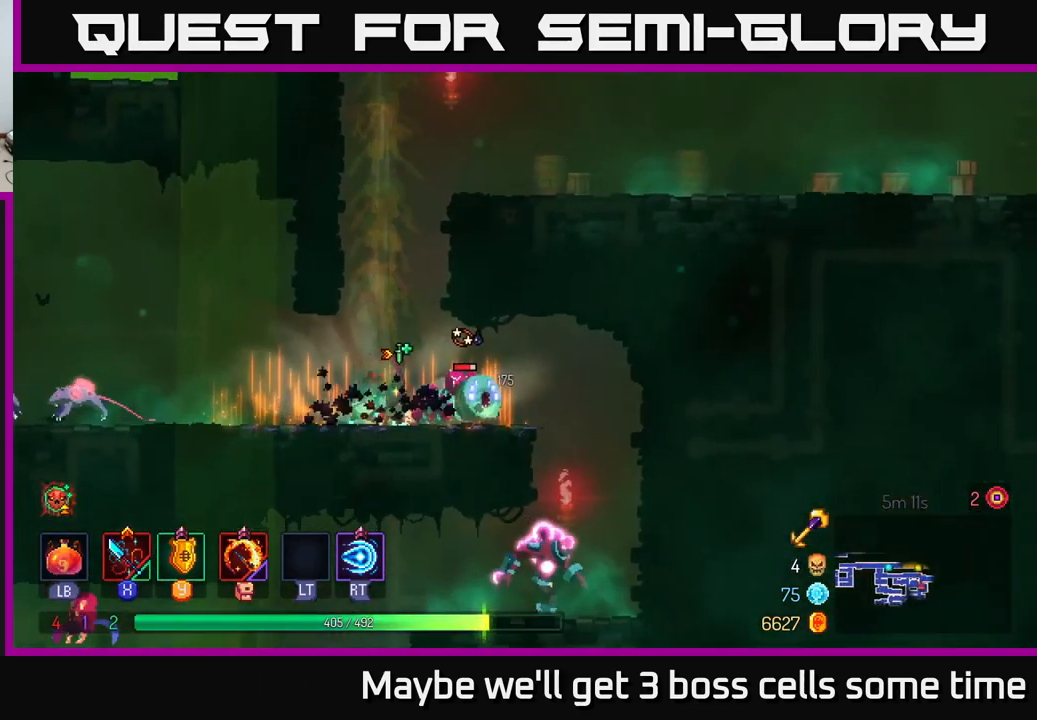
{"buttons": [], "left_stick": "right", "right_stick": "center", "events": [[233, "left_stick", "right"], [250, "X", "down"], [300, "X", "up"], [367, "X", "down"], [433, "X", "up"]]}
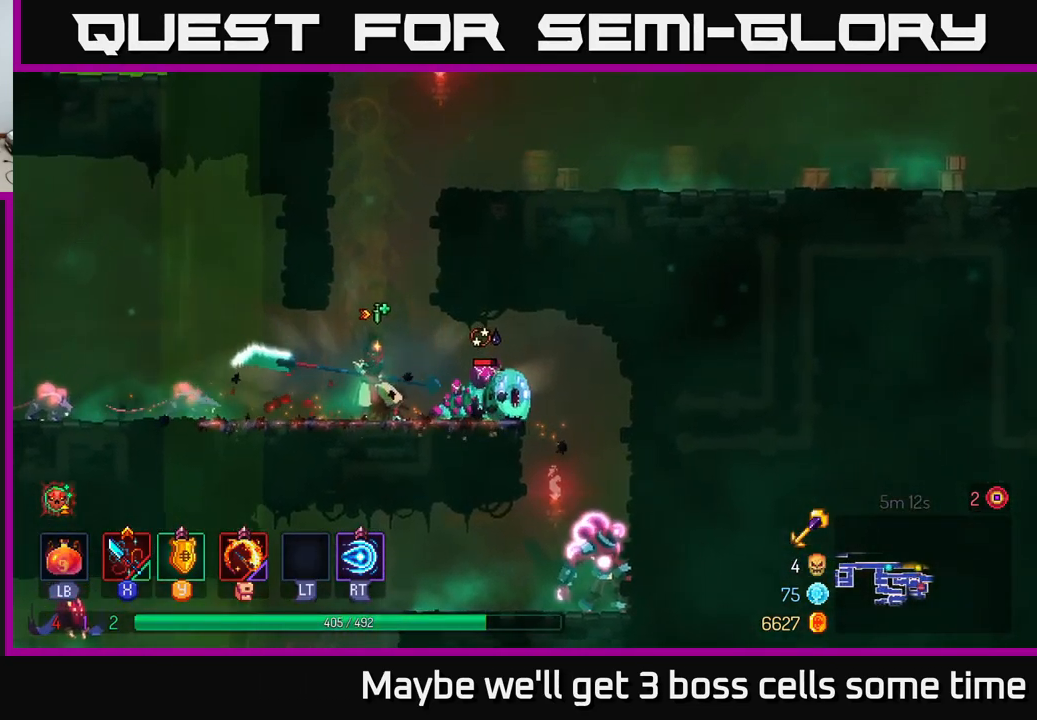
{"buttons": [], "left_stick": "left", "right_stick": "center", "events": [[217, "X", "down"], [217, "left_stick", "left"], [300, "X", "up"], [350, "X", "down"], [467, "X", "up"]]}
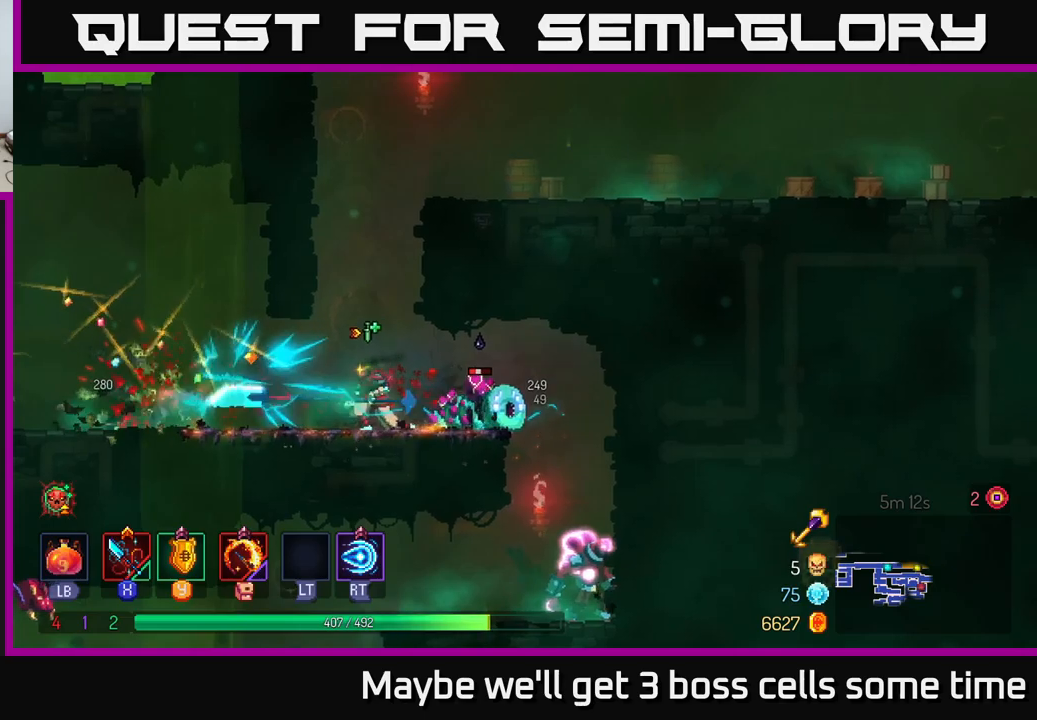
{"buttons": ["B"], "left_stick": "left", "right_stick": "center", "events": [[450, "B", "down"]]}
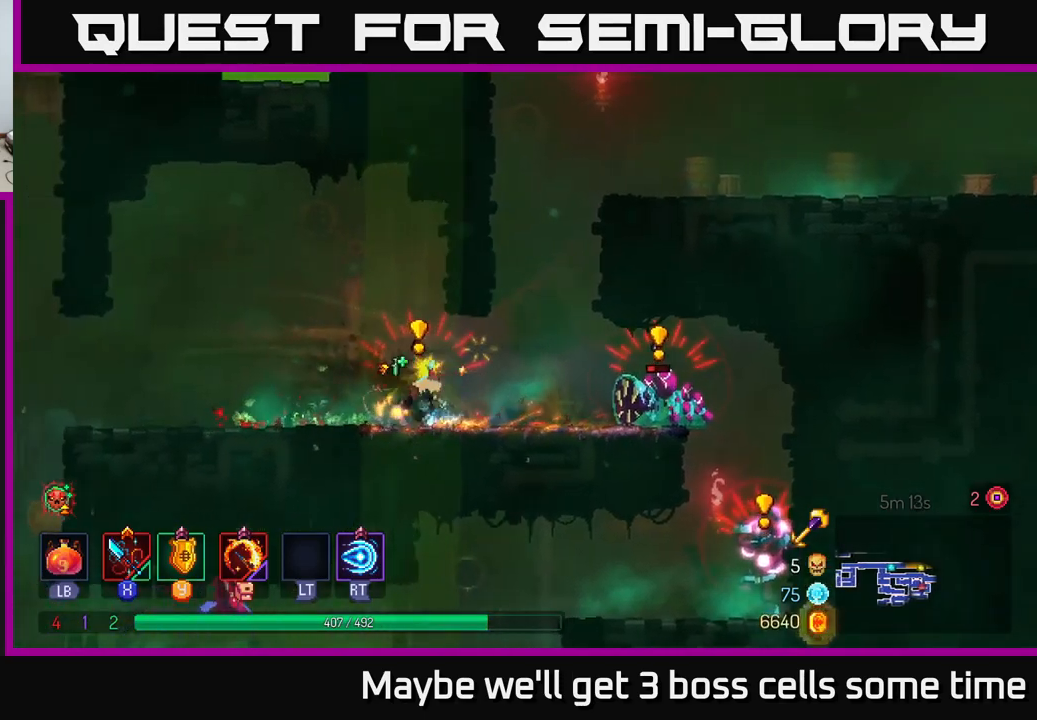
{"buttons": [], "left_stick": "right", "right_stick": "center", "events": [[50, "B", "up"], [250, "left_stick", "right"], [384, "X", "down"], [467, "X", "up"]]}
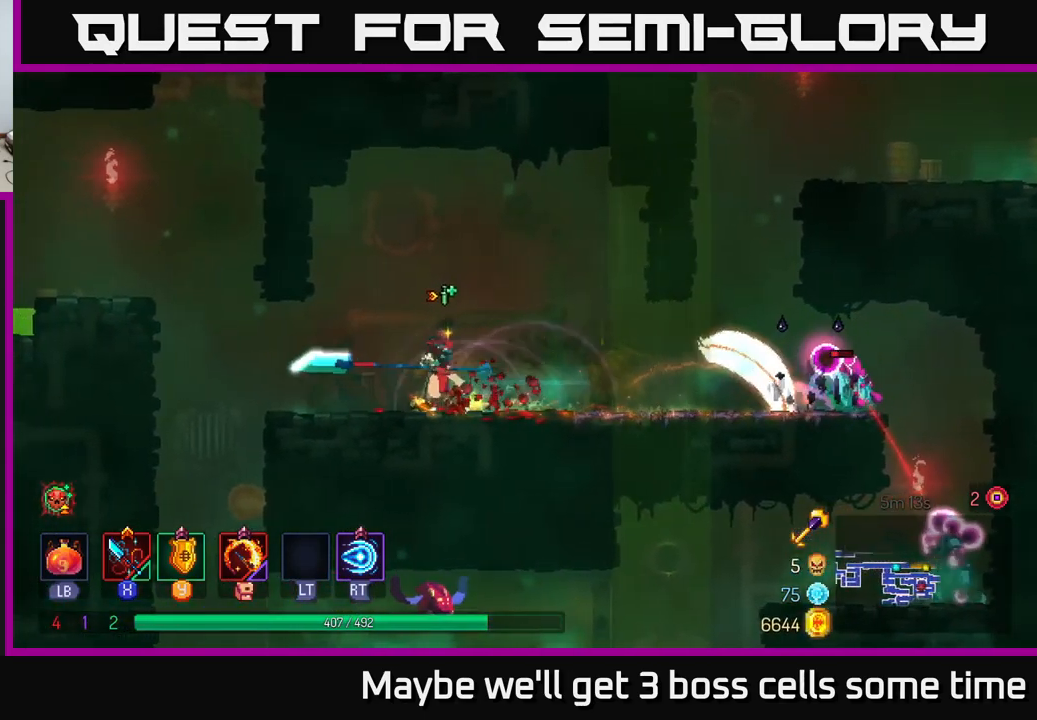
{"buttons": [], "left_stick": "right", "right_stick": "center", "events": [[334, "X", "down"], [434, "X", "up"]]}
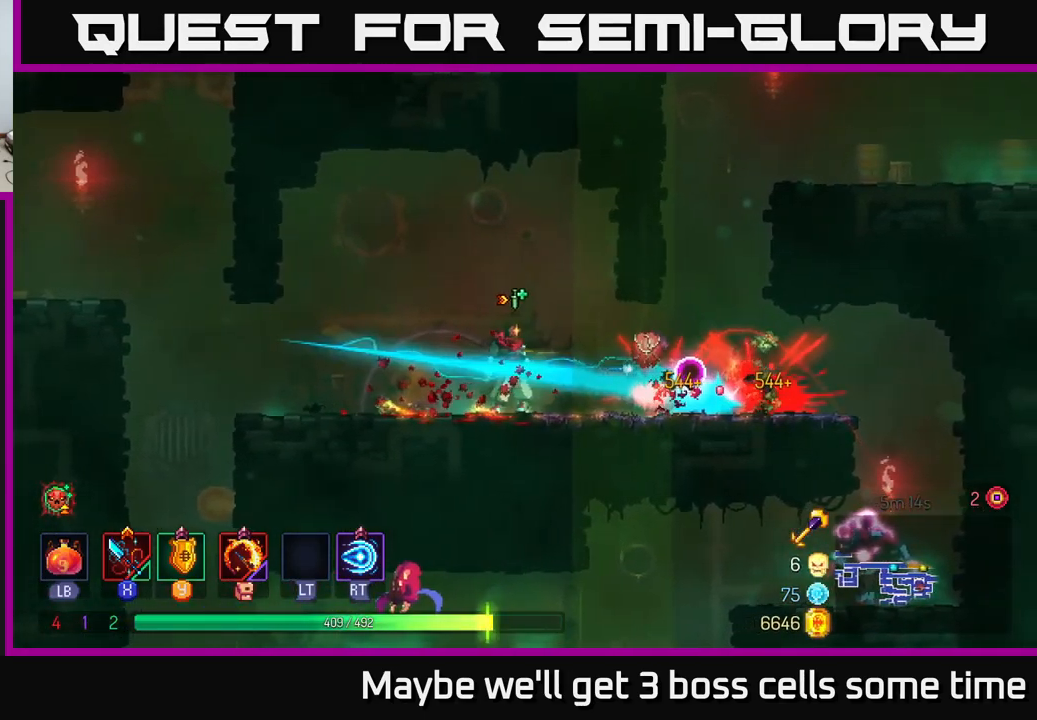
{"buttons": ["B"], "left_stick": "right", "right_stick": "center", "events": [[17, "X", "down"], [100, "X", "up"], [117, "left_stick", "center"], [334, "left_stick", "right"], [500, "B", "down"]]}
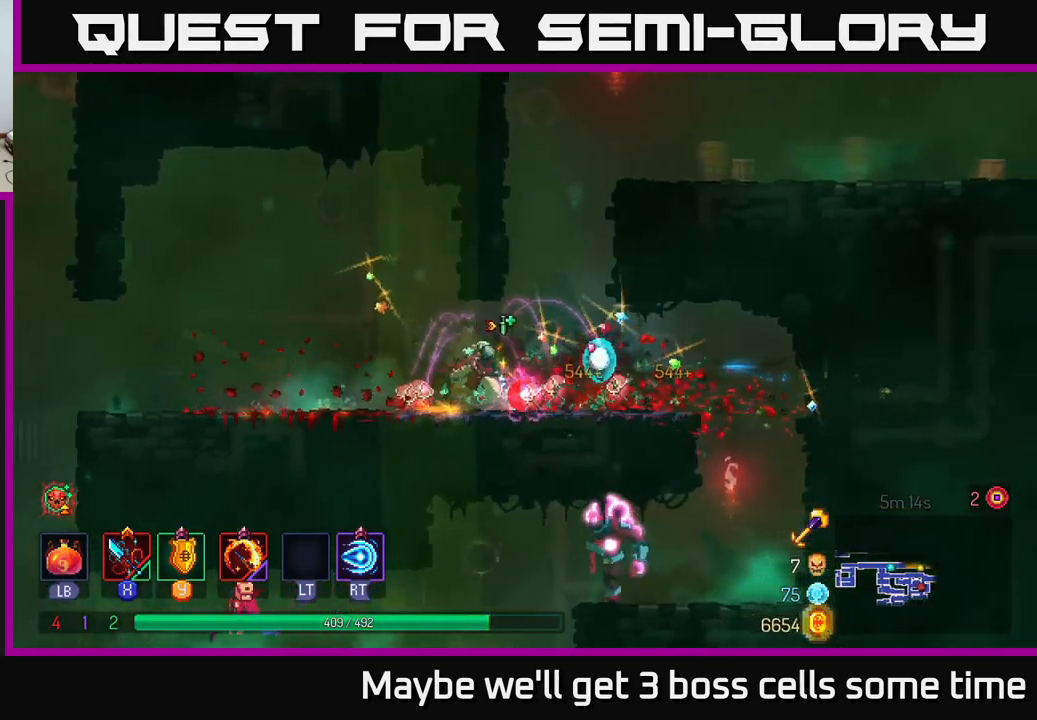
{"buttons": [], "left_stick": "right", "right_stick": "center", "events": [[67, "B", "up"], [150, "B", "down"], [217, "B", "up"]]}